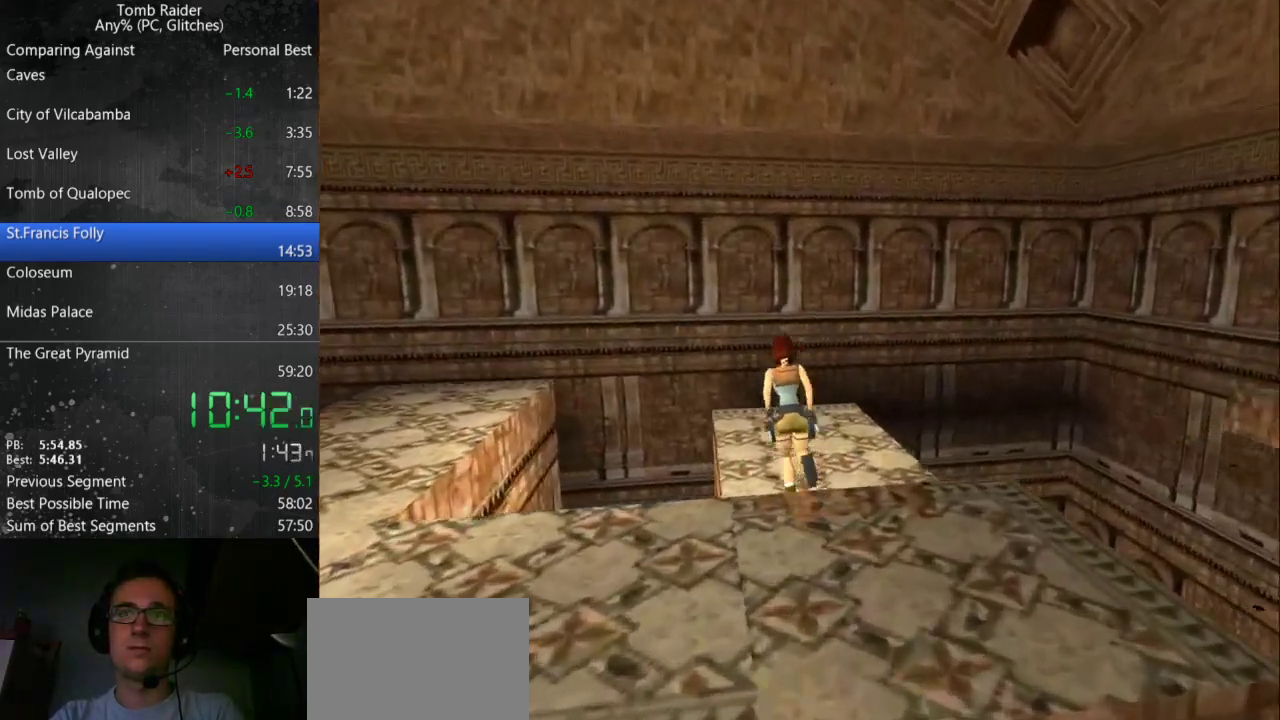
Gameplay with keyboard; each line is a JSON object with the keys held at the frame after it. "events" lists presses ("down") and releases ("up") of "action", "down", "guns", "inv", "jump", "left", "look", "right", "roll", "step", "step2", "up" and "walk" between this image and that frame as [ms after this image, input, new state], when the widget could be followed in between. No other keys are recorded. Mouse input is not recorded. Key names are as the overlay labels them; some are game actions (e.g. jump) rather than physical keys.
{"keys": ["left", "up"], "events": []}
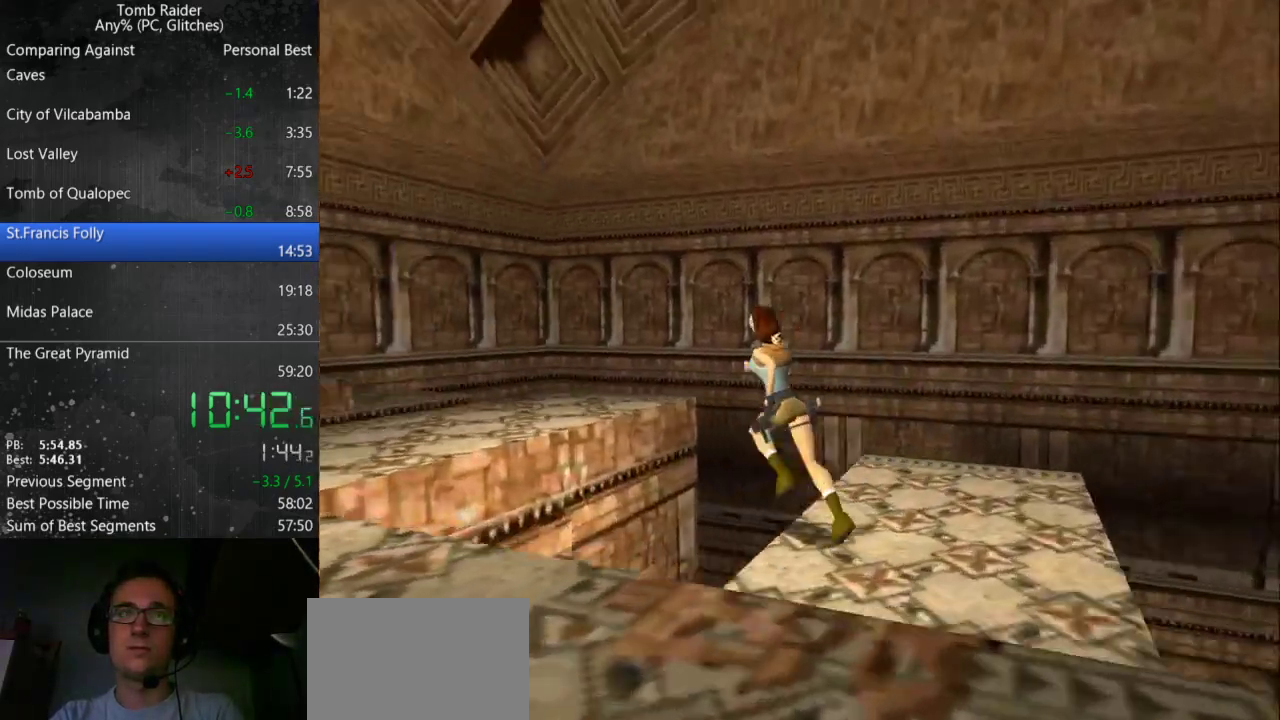
{"keys": ["right", "up"], "events": [[33, "left", "up"], [267, "up", "up"], [433, "right", "down"], [467, "up", "down"]]}
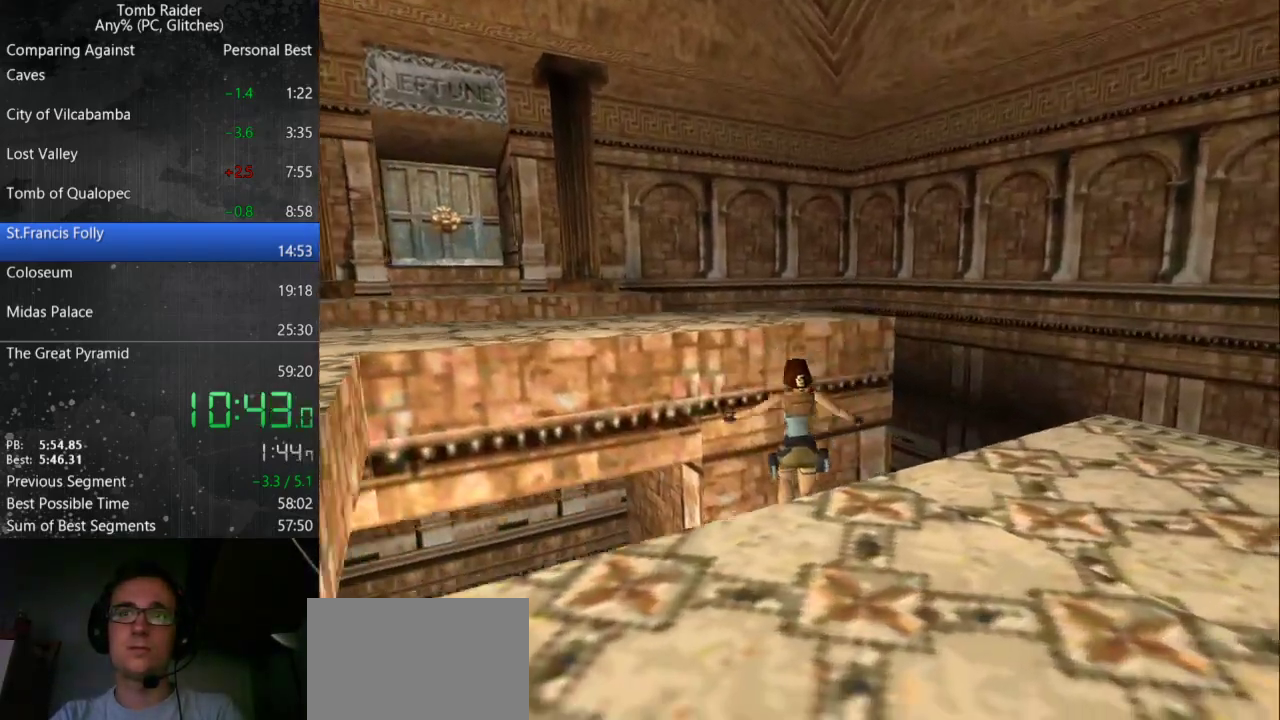
{"keys": ["action", "left", "up"], "events": [[133, "action", "down"], [200, "right", "up"], [300, "left", "down"]]}
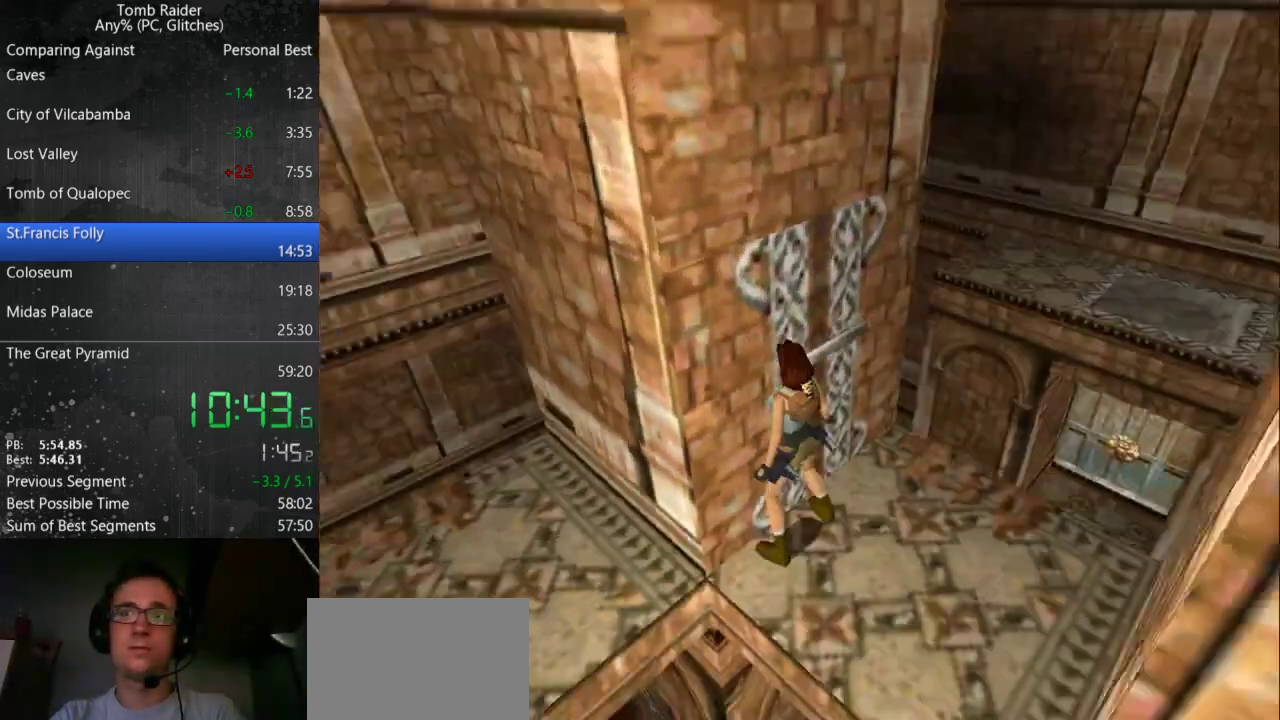
{"keys": [], "events": [[133, "left", "up"], [233, "up", "up"], [333, "action", "up"]]}
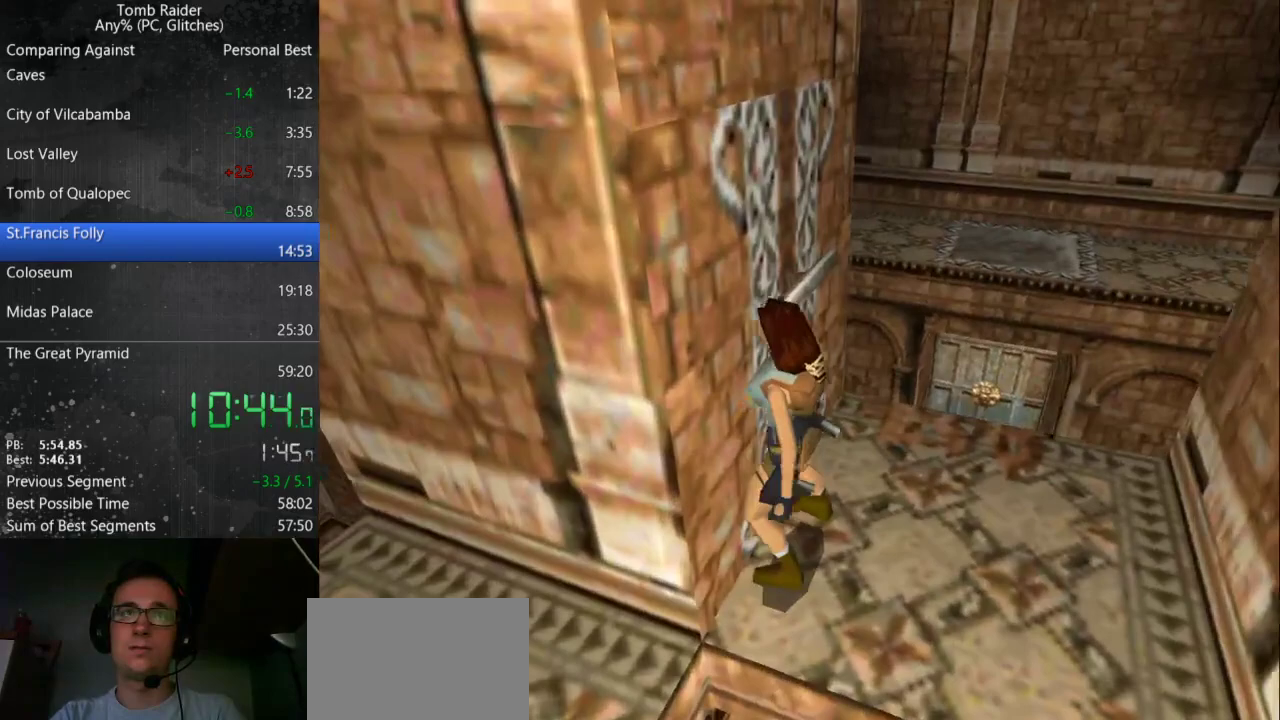
{"keys": ["guns", "right"], "events": [[33, "guns", "down"], [33, "right", "down"]]}
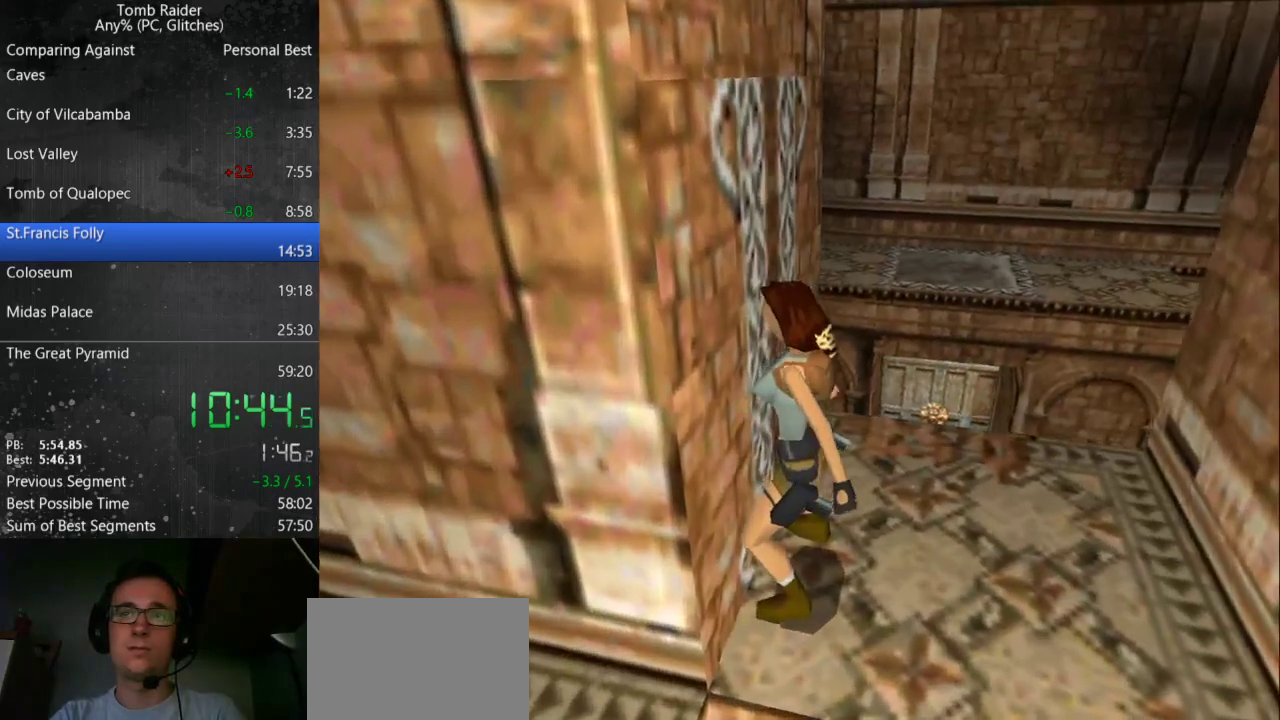
{"keys": ["guns", "right"], "events": []}
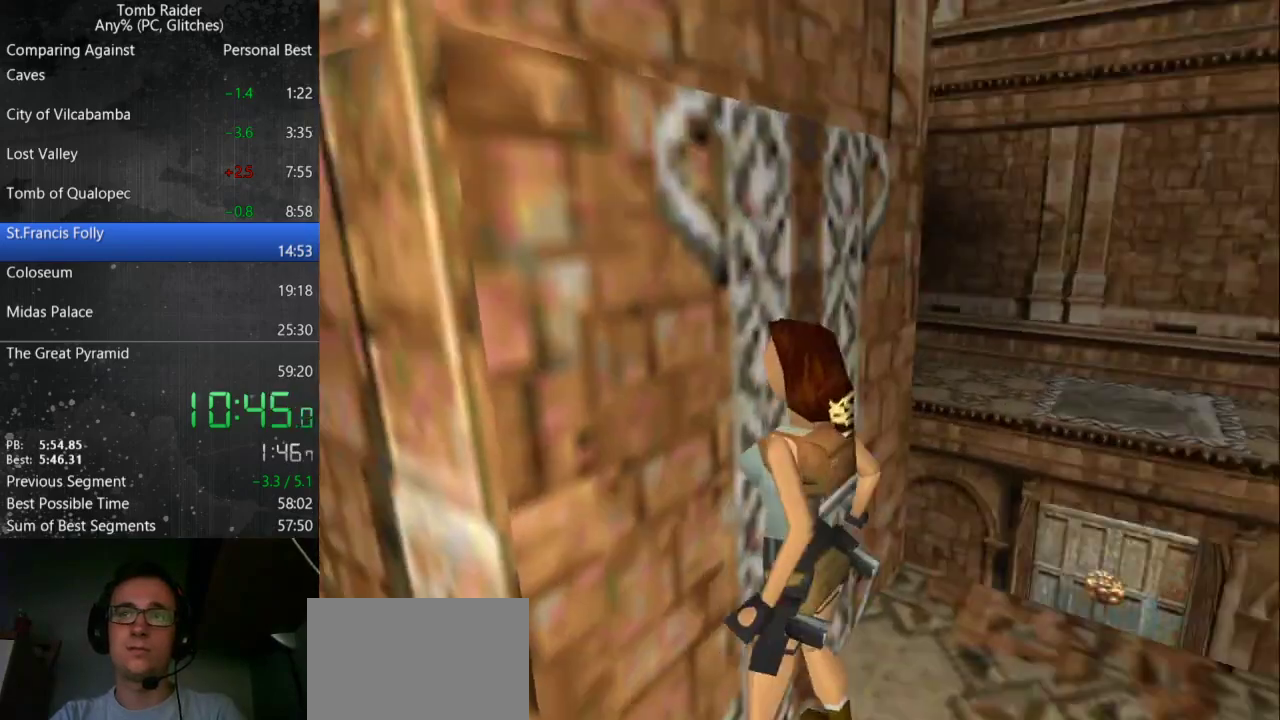
{"keys": ["guns", "right"], "events": []}
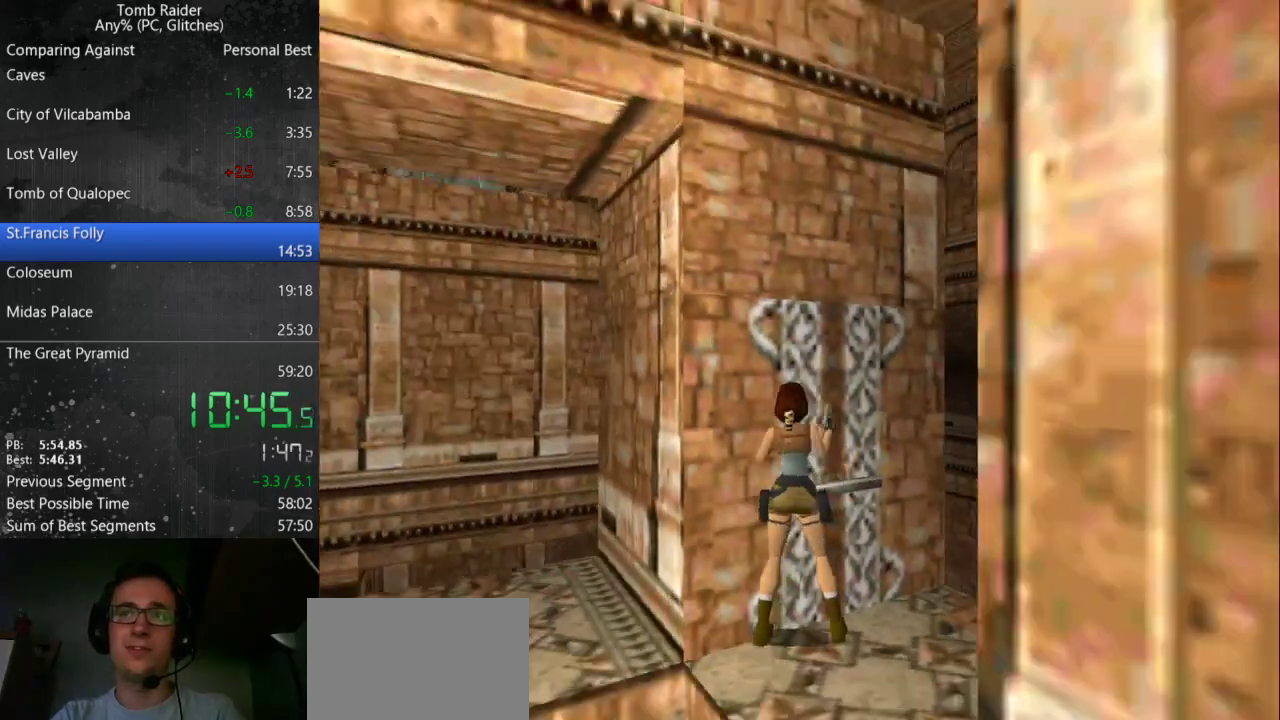
{"keys": ["down"], "events": [[267, "guns", "up"], [333, "right", "up"], [400, "down", "down"]]}
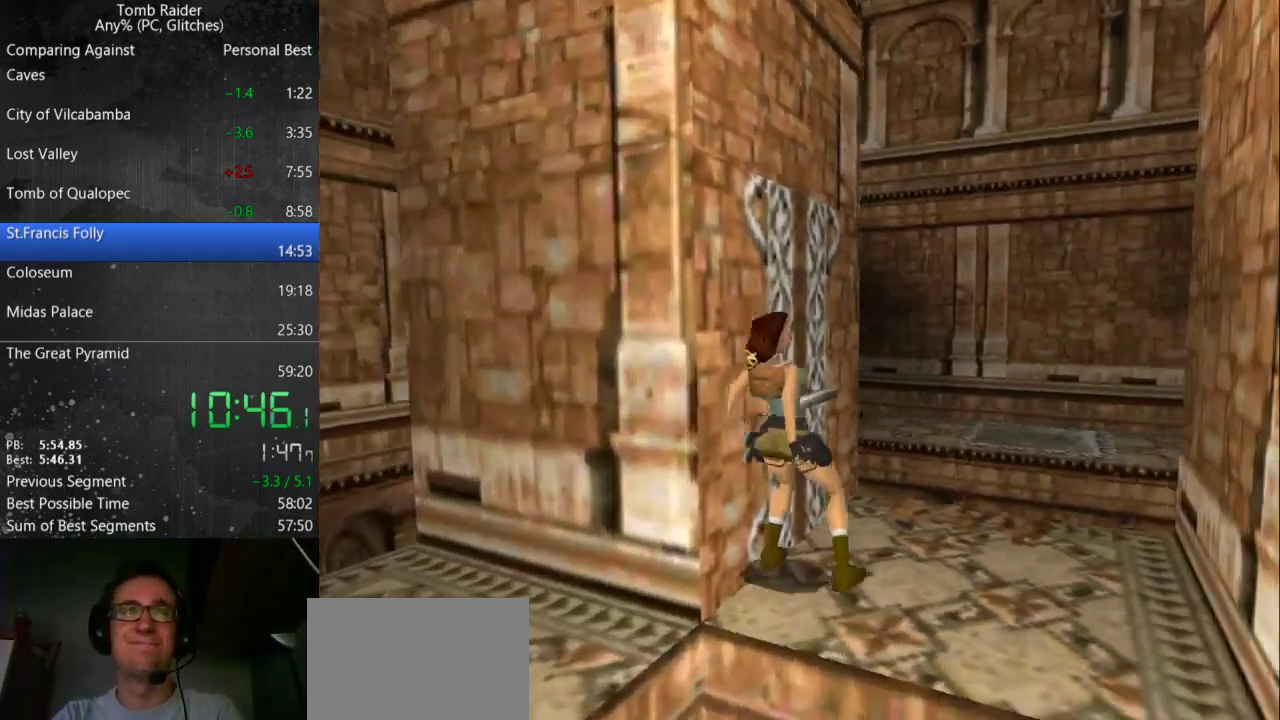
{"keys": ["right"], "events": [[133, "down", "up"], [167, "right", "down"], [333, "right", "up"], [400, "right", "down"]]}
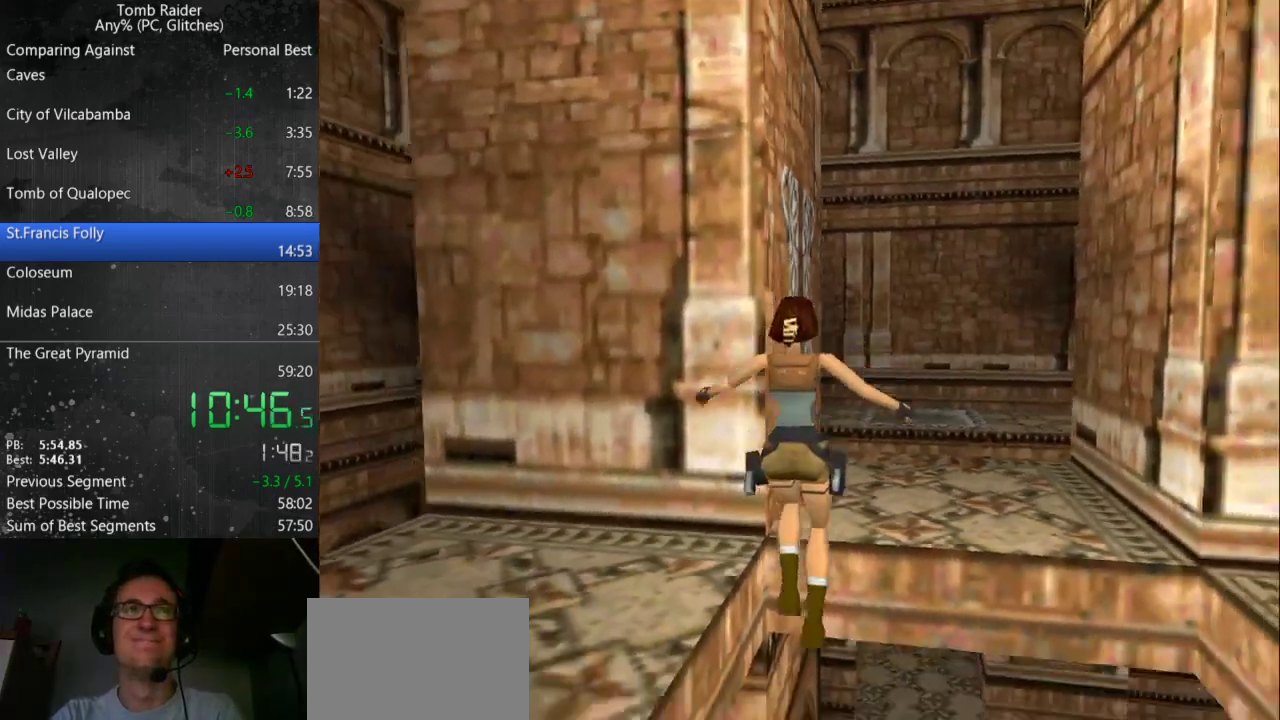
{"keys": ["action"], "events": [[167, "right", "up"], [500, "action", "down"]]}
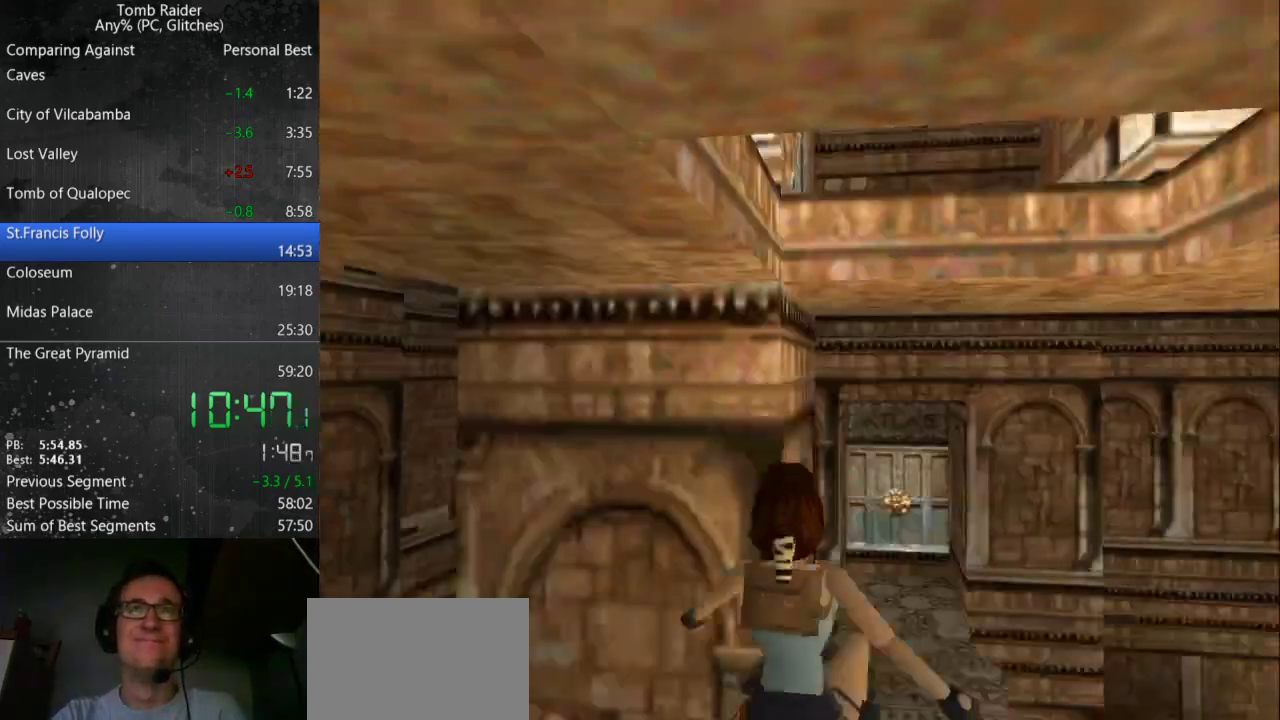
{"keys": ["left", "up"], "events": [[67, "left", "down"], [67, "up", "down"], [133, "action", "up"]]}
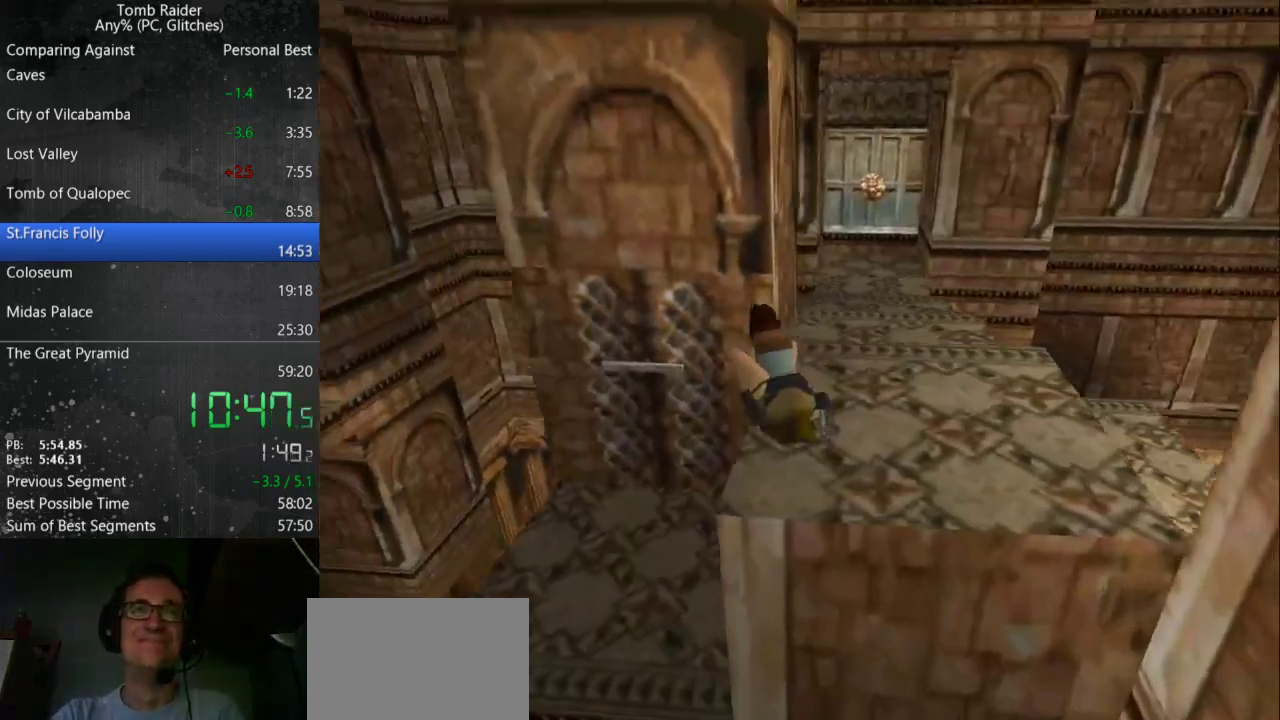
{"keys": ["up"], "events": [[267, "roll", "down"], [300, "left", "up"], [400, "roll", "up"]]}
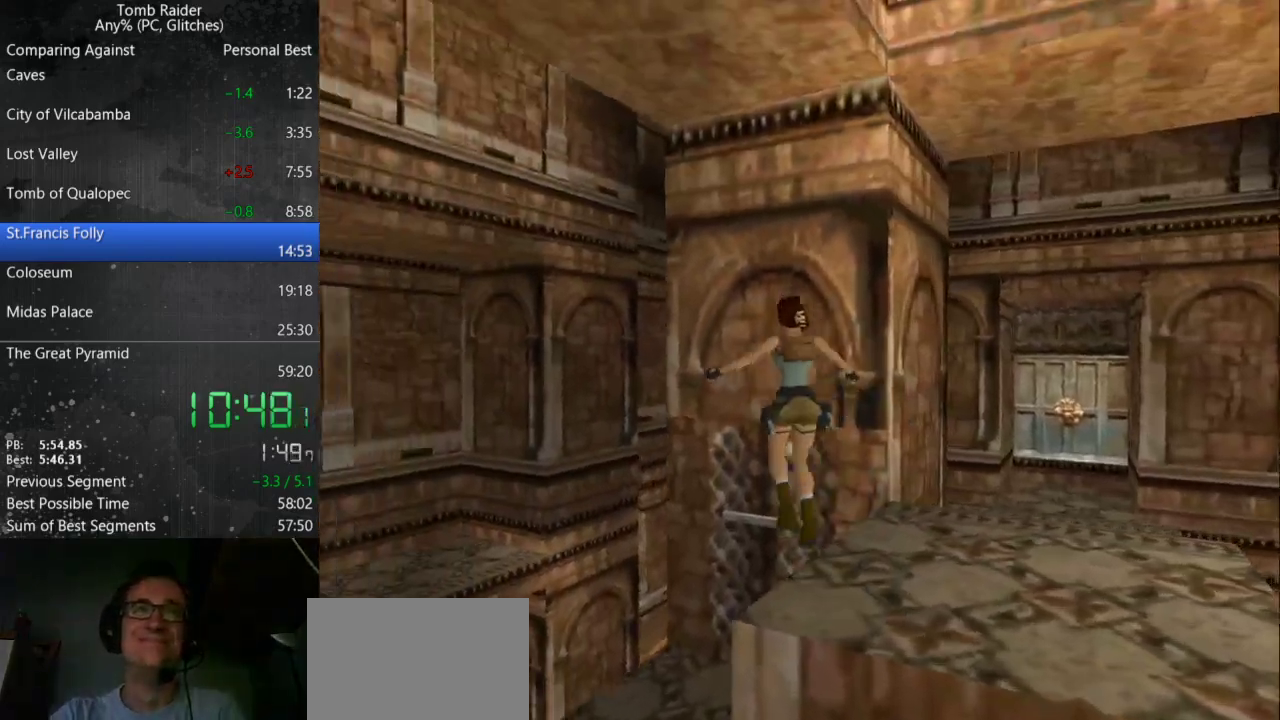
{"keys": ["action", "right", "up"], "events": [[33, "right", "down"], [233, "action", "down"]]}
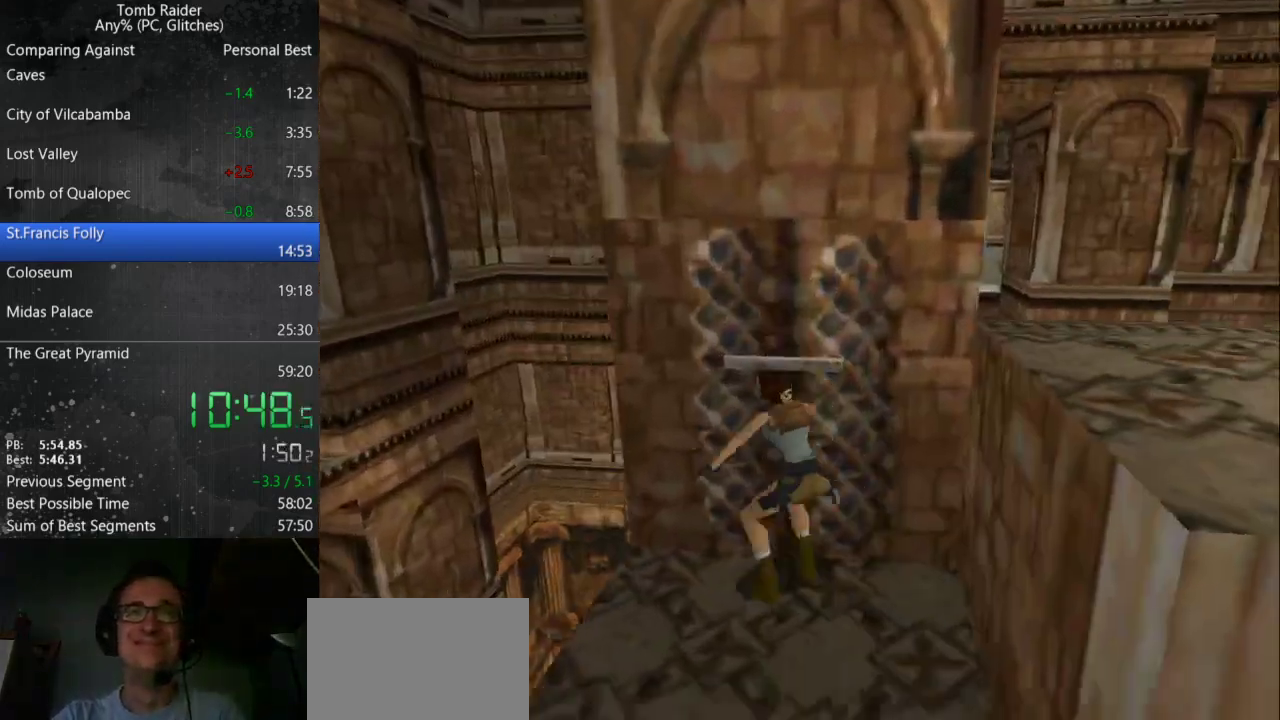
{"keys": ["action"], "events": [[433, "right", "up"], [467, "up", "up"]]}
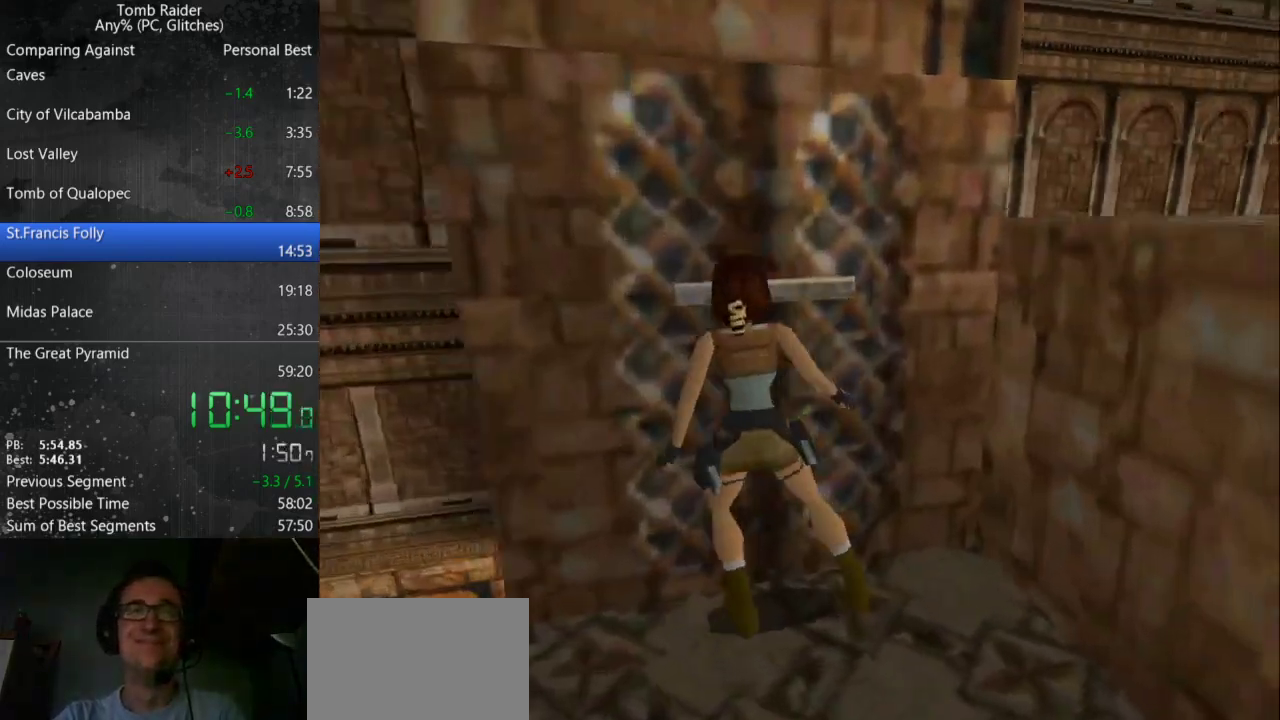
{"keys": ["down"], "events": [[100, "action", "up"], [267, "down", "down"]]}
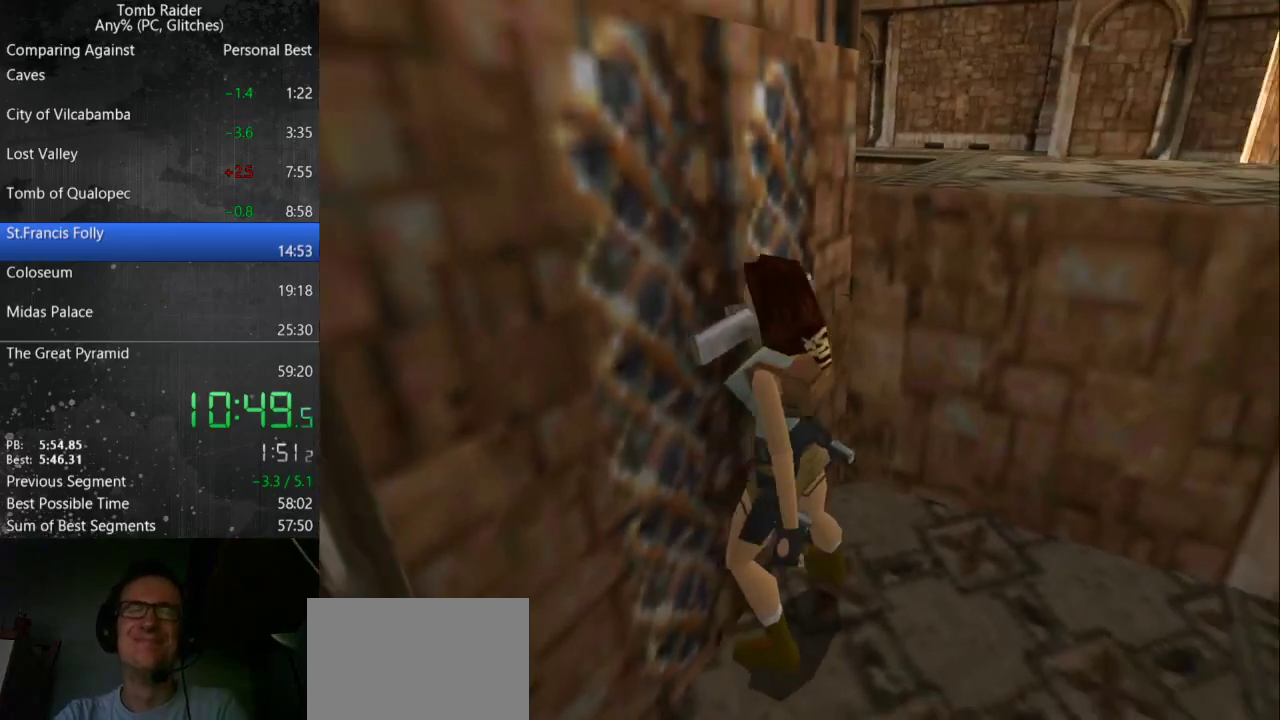
{"keys": ["down"], "events": []}
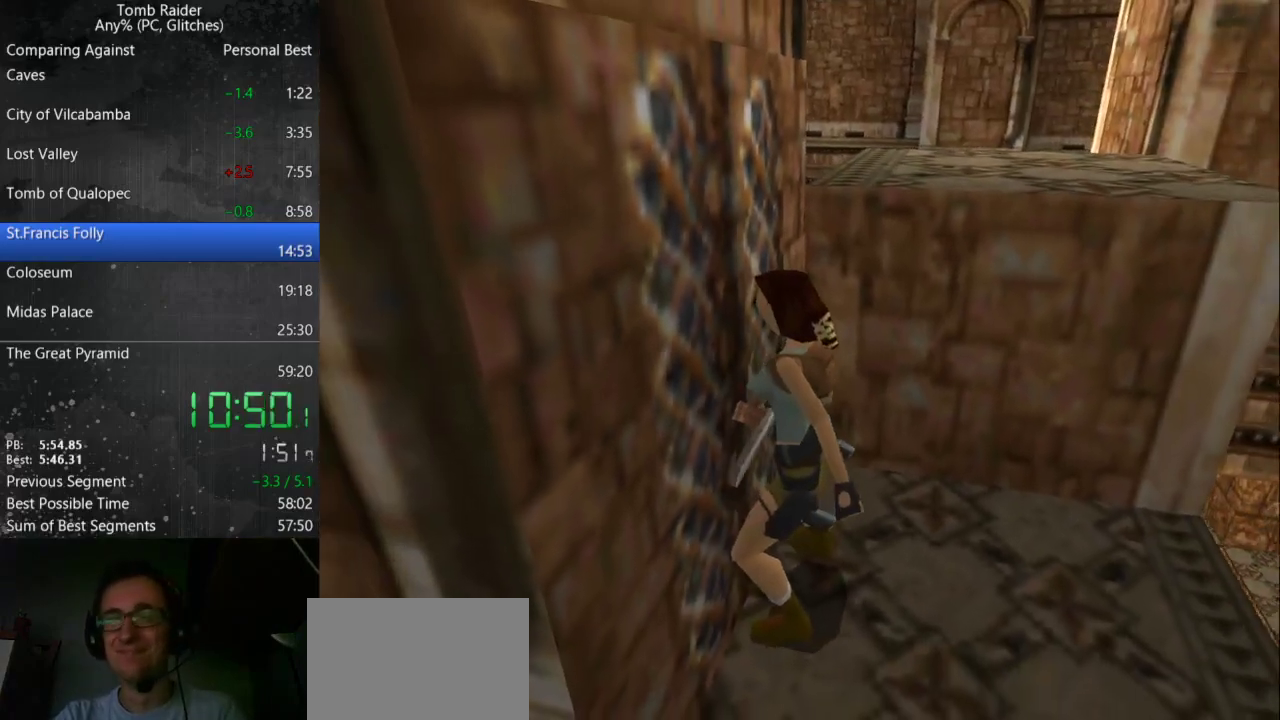
{"keys": ["down", "guns"], "events": [[500, "guns", "down"]]}
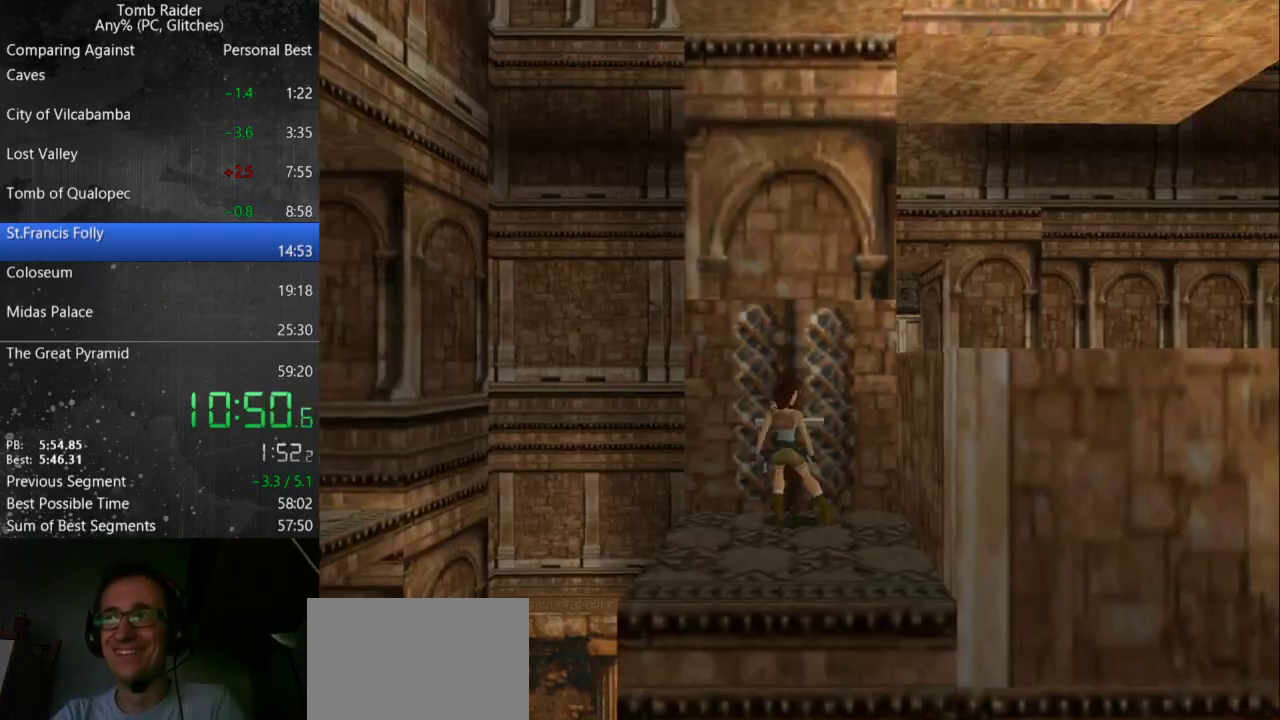
{"keys": ["right"], "events": [[167, "guns", "up"], [233, "right", "down"], [267, "down", "up"]]}
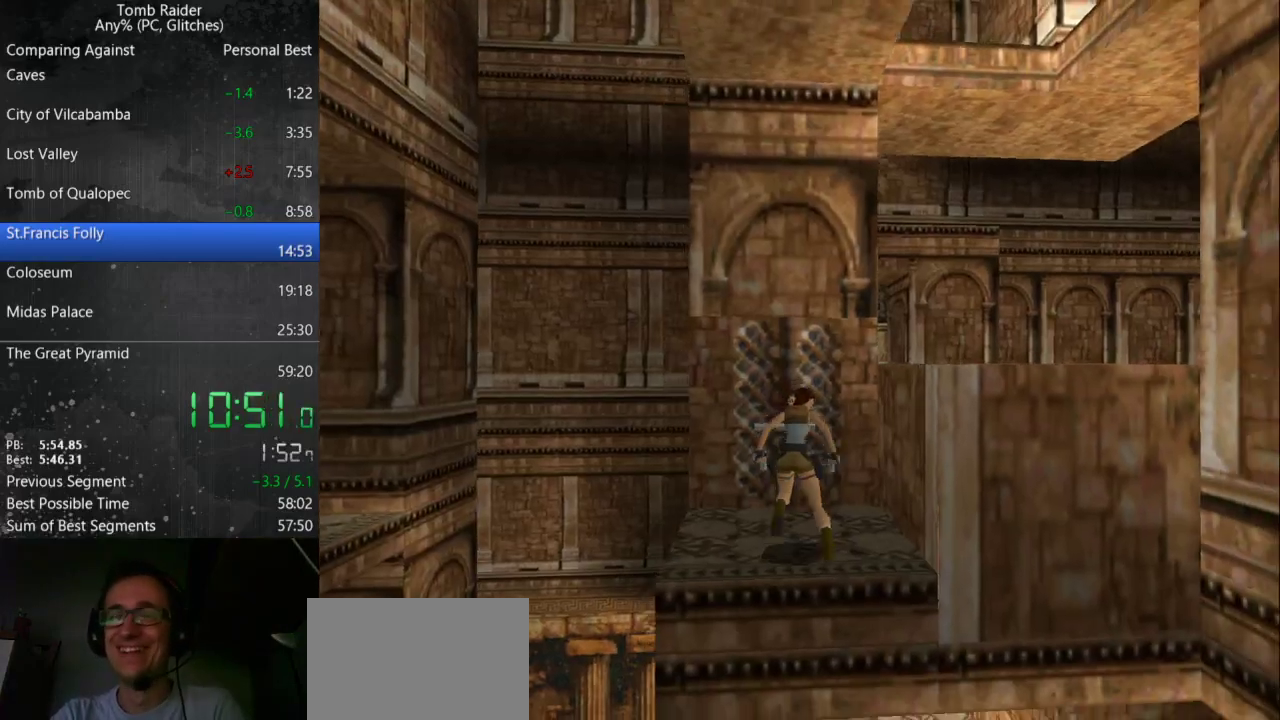
{"keys": ["right"], "events": []}
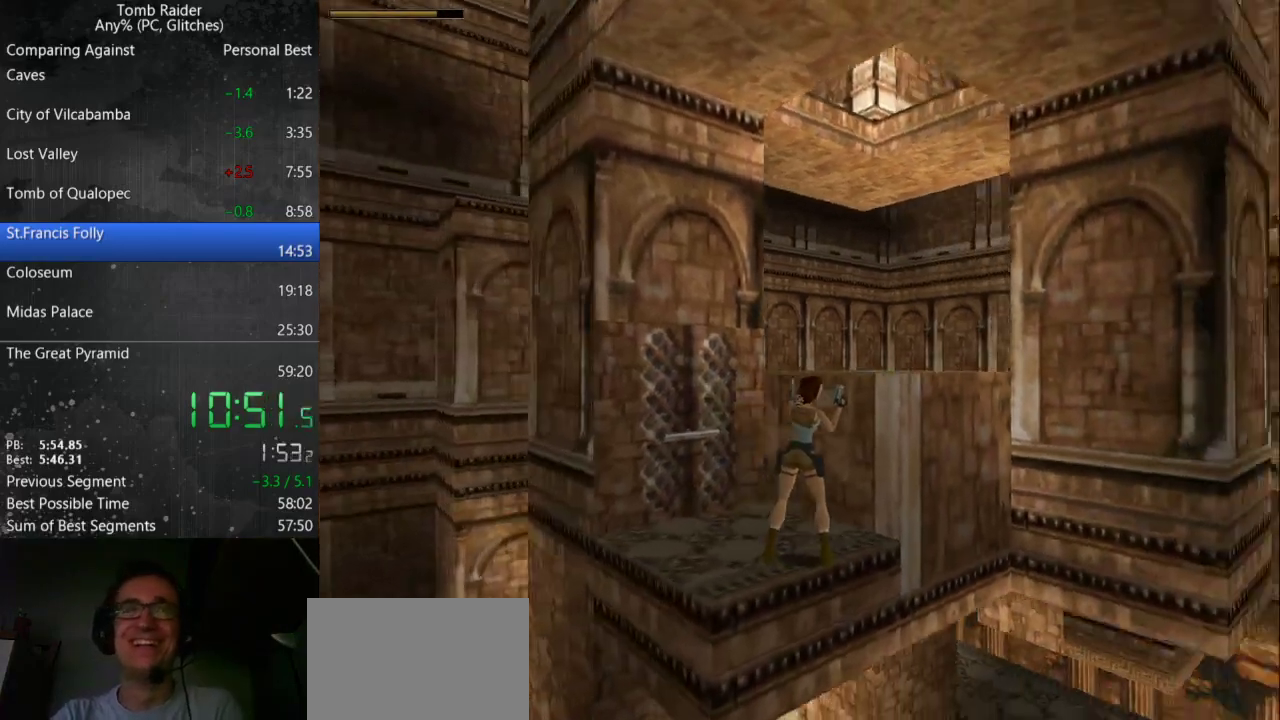
{"keys": ["left"], "events": [[367, "guns", "down"], [367, "right", "up"], [400, "up", "down"], [467, "guns", "up"], [467, "left", "down"], [500, "up", "up"]]}
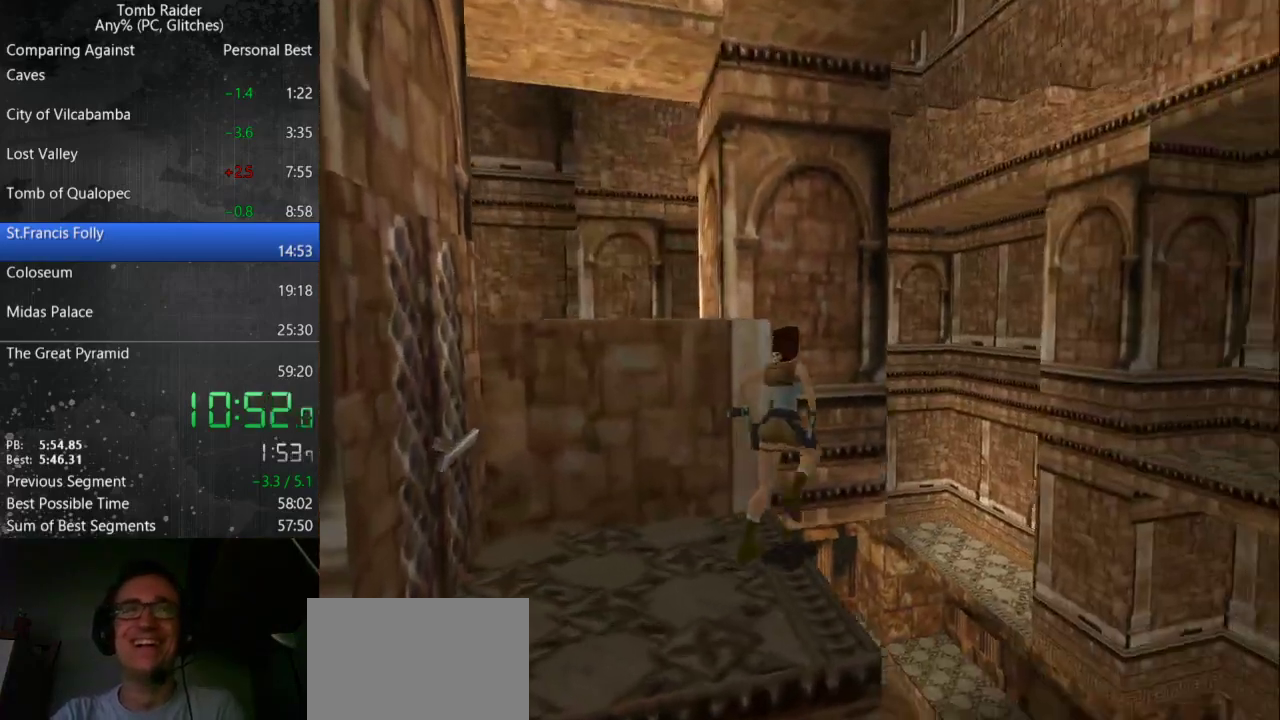
{"keys": ["left"], "events": []}
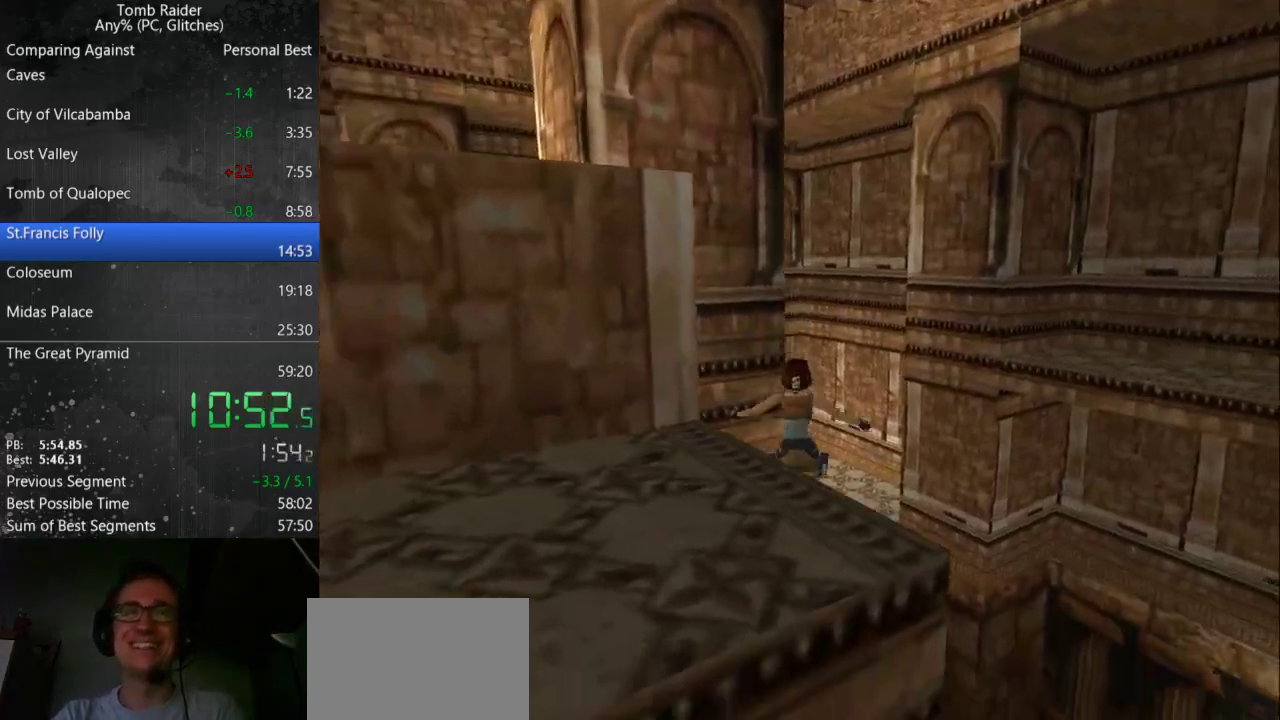
{"keys": ["right", "up"], "events": [[133, "left", "up"], [133, "up", "down"], [167, "right", "down"]]}
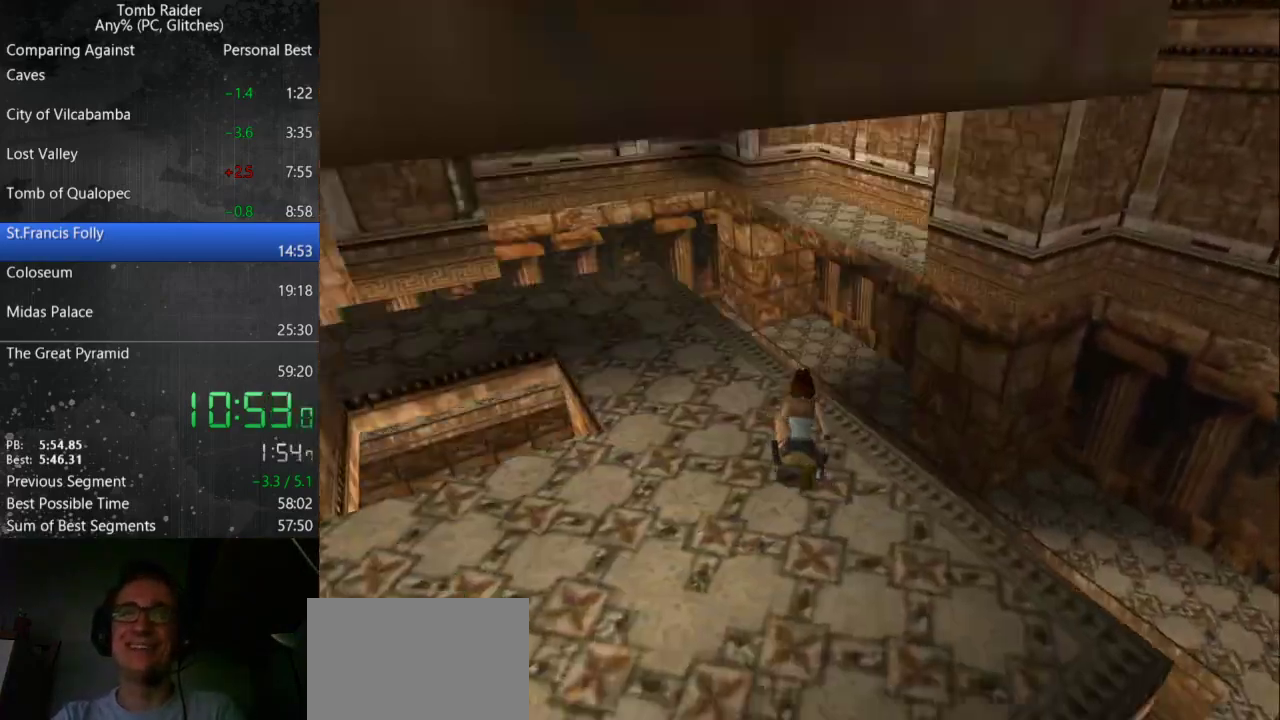
{"keys": ["roll", "up"], "events": [[467, "right", "up"], [467, "roll", "down"]]}
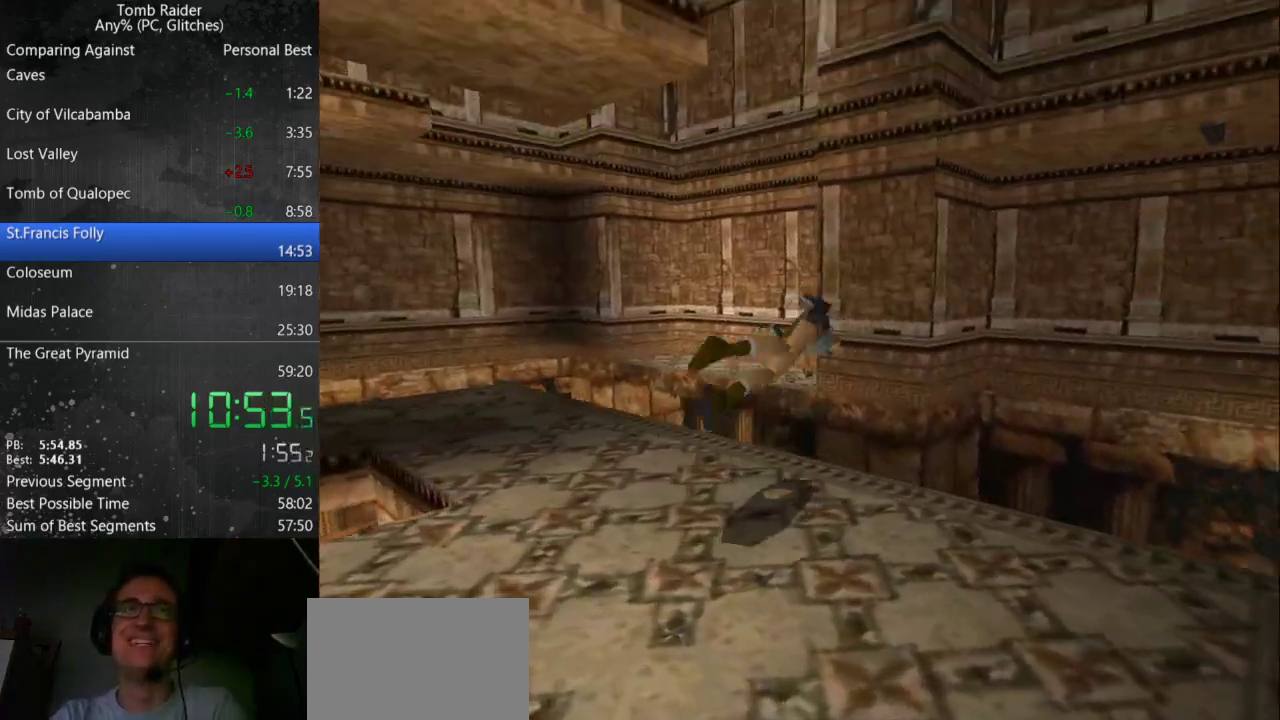
{"keys": ["roll", "up"], "events": [[67, "roll", "up"], [433, "action", "down"], [500, "action", "up"], [500, "roll", "down"]]}
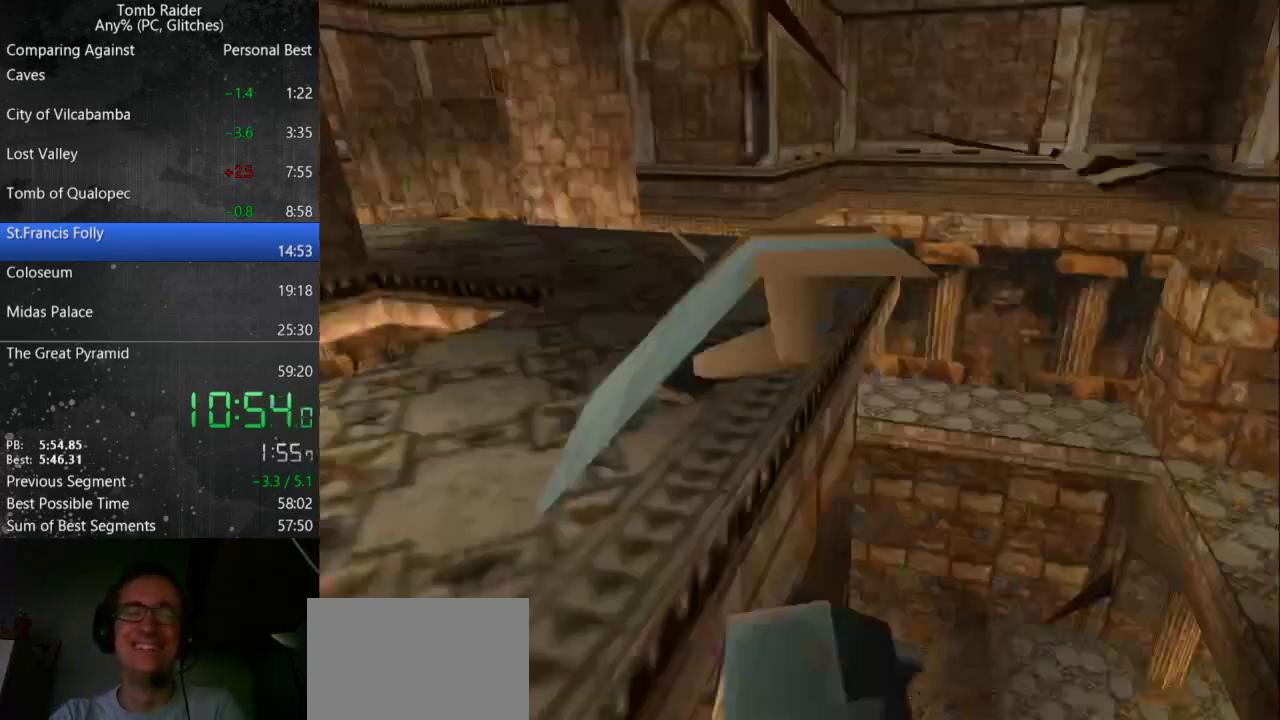
{"keys": ["roll", "up"], "events": []}
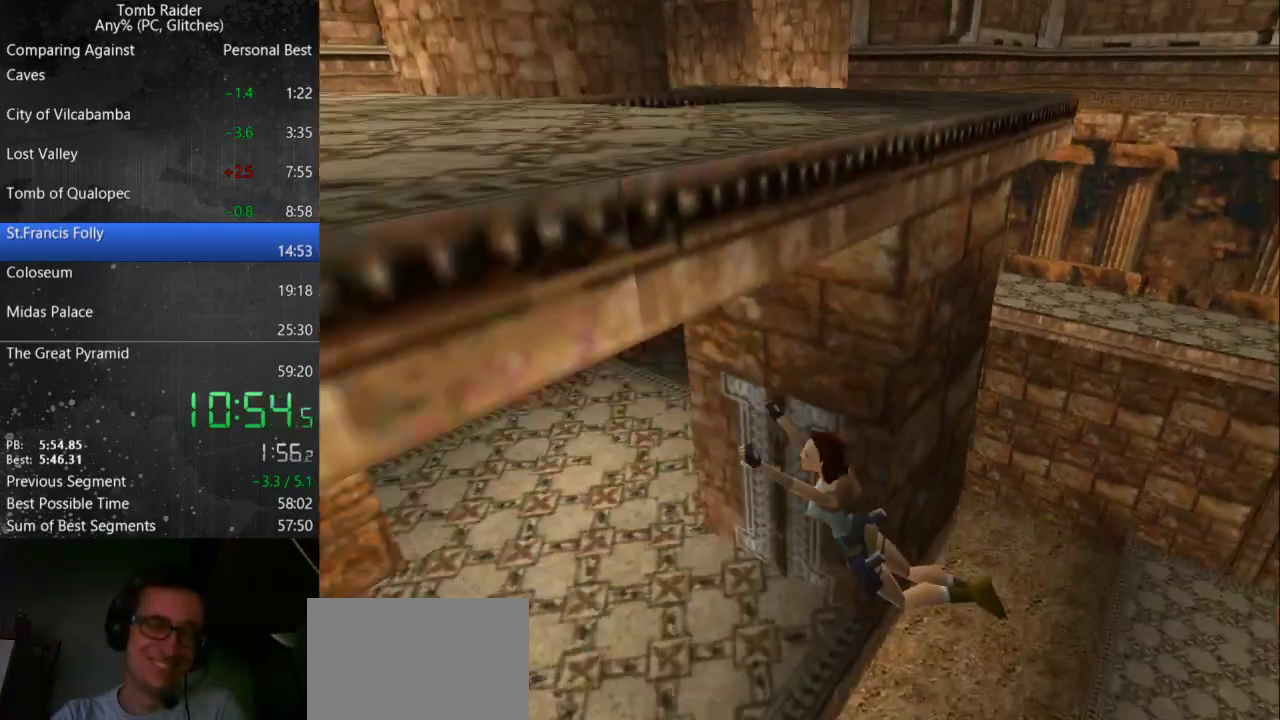
{"keys": ["left", "up"], "events": [[400, "roll", "up"], [500, "left", "down"]]}
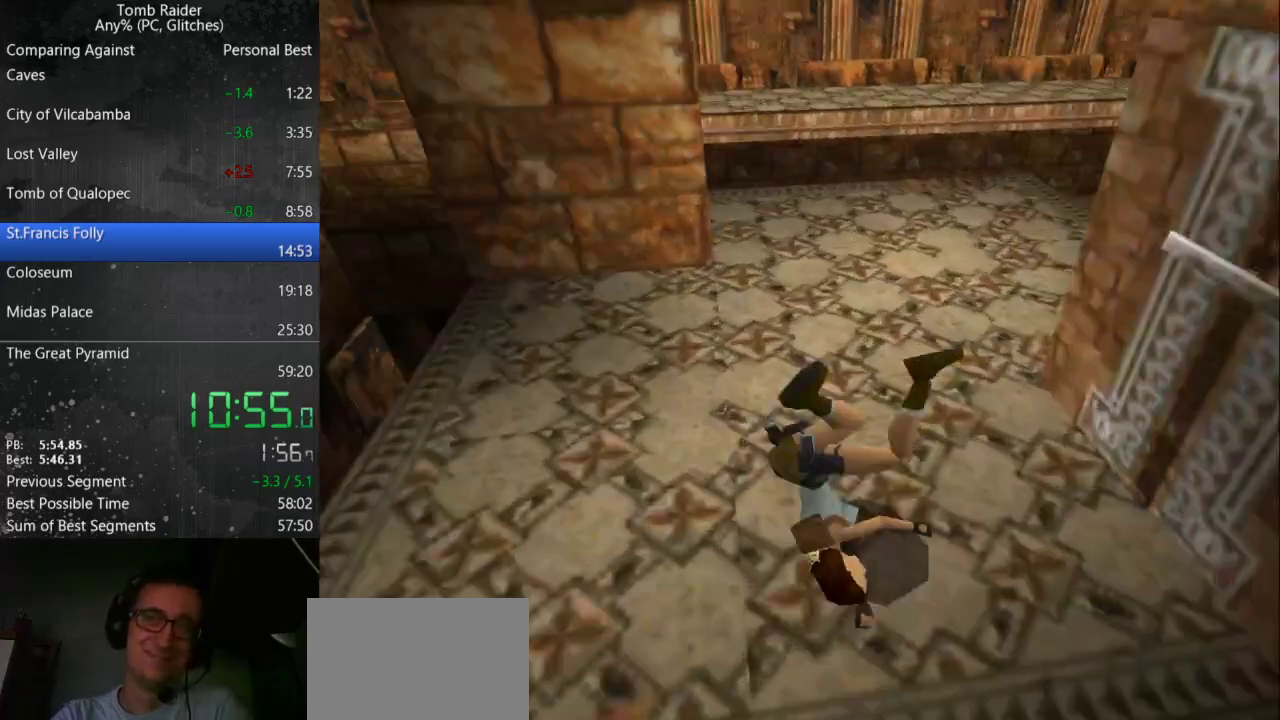
{"keys": ["left", "up"], "events": [[33, "left", "up"], [67, "left", "down"], [133, "left", "up"], [267, "left", "down"]]}
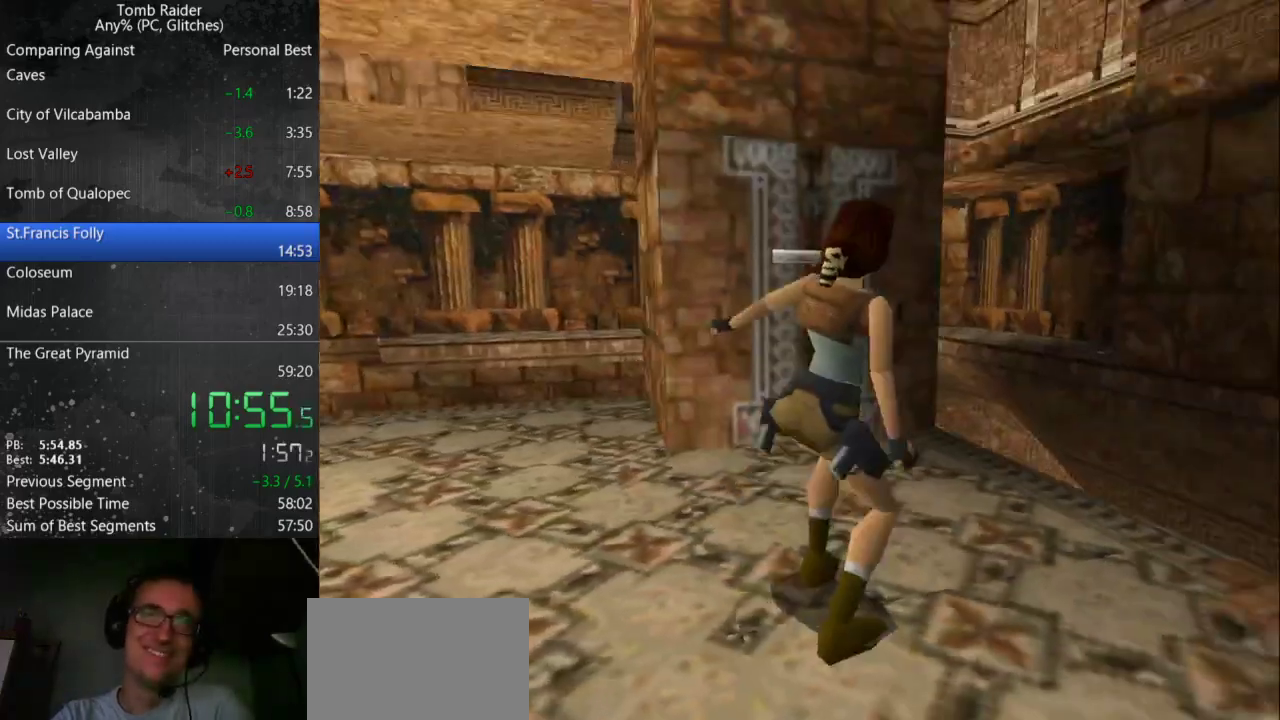
{"keys": ["left", "up"], "events": []}
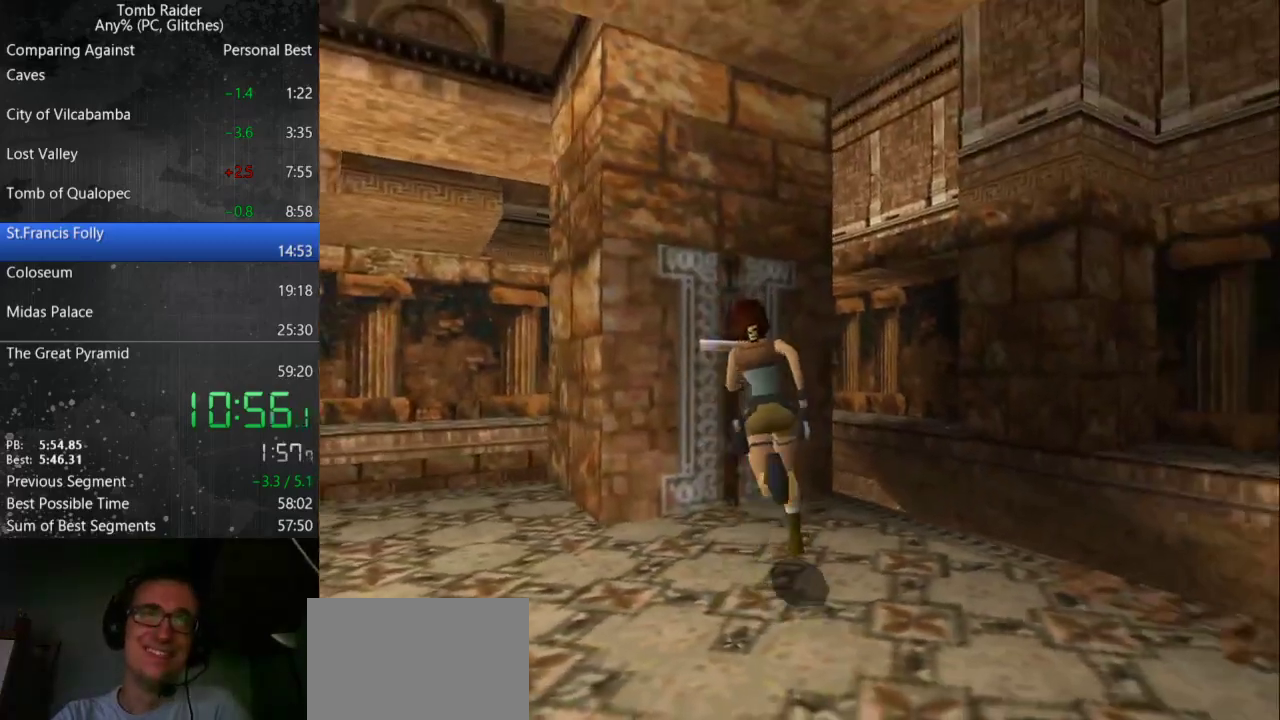
{"keys": ["action"], "events": [[100, "left", "up"], [233, "left", "down"], [267, "up", "up"], [333, "left", "up"], [367, "action", "down"]]}
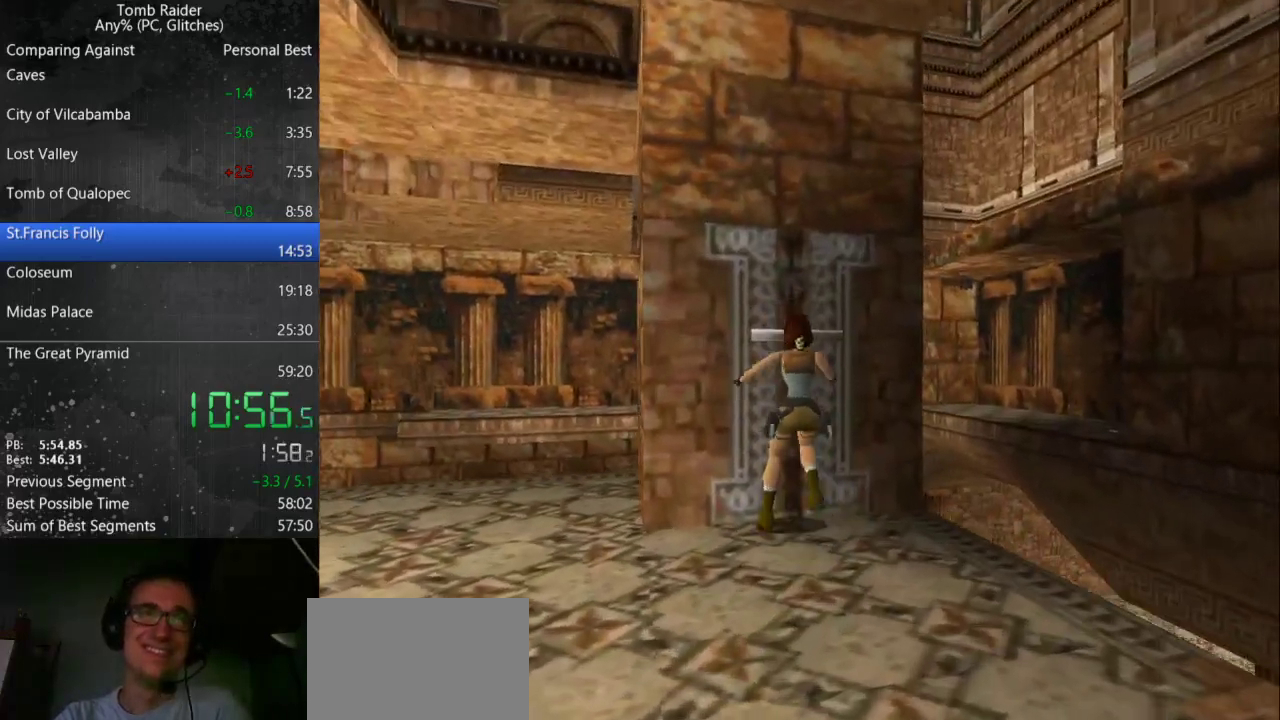
{"keys": [], "events": [[467, "action", "up"]]}
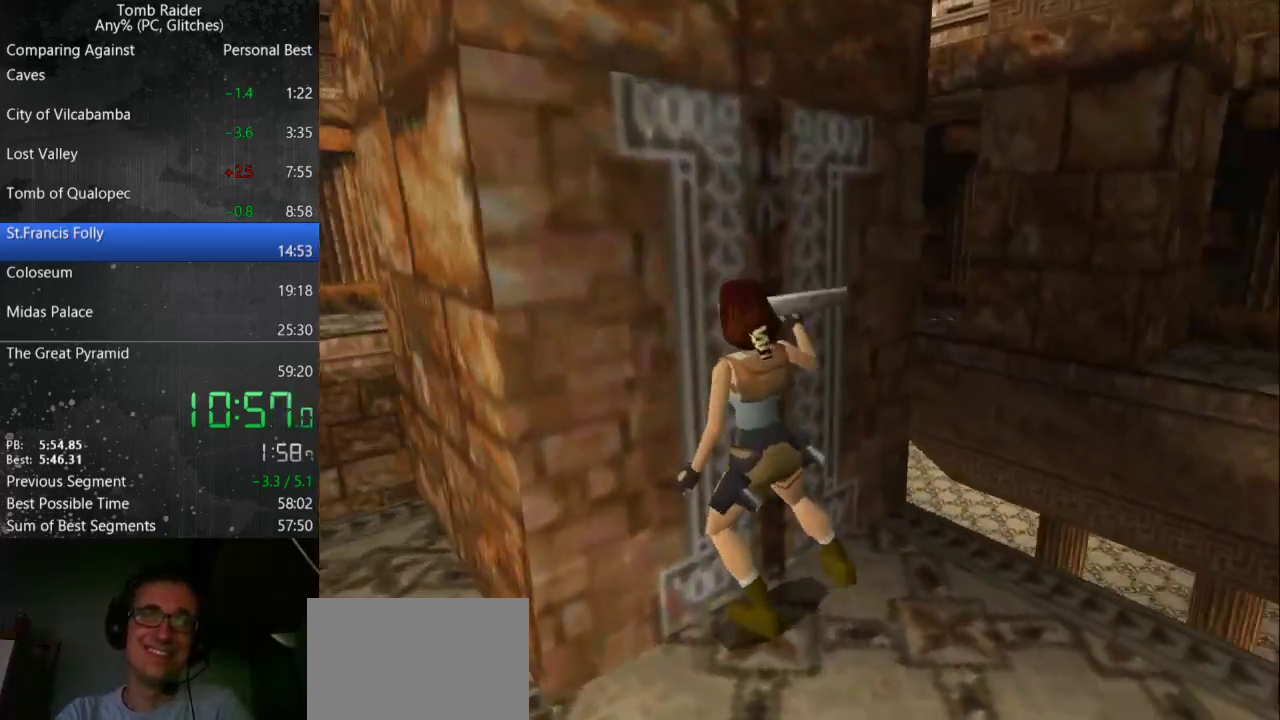
{"keys": ["jump", "left"], "events": [[100, "jump", "down"], [300, "left", "down"]]}